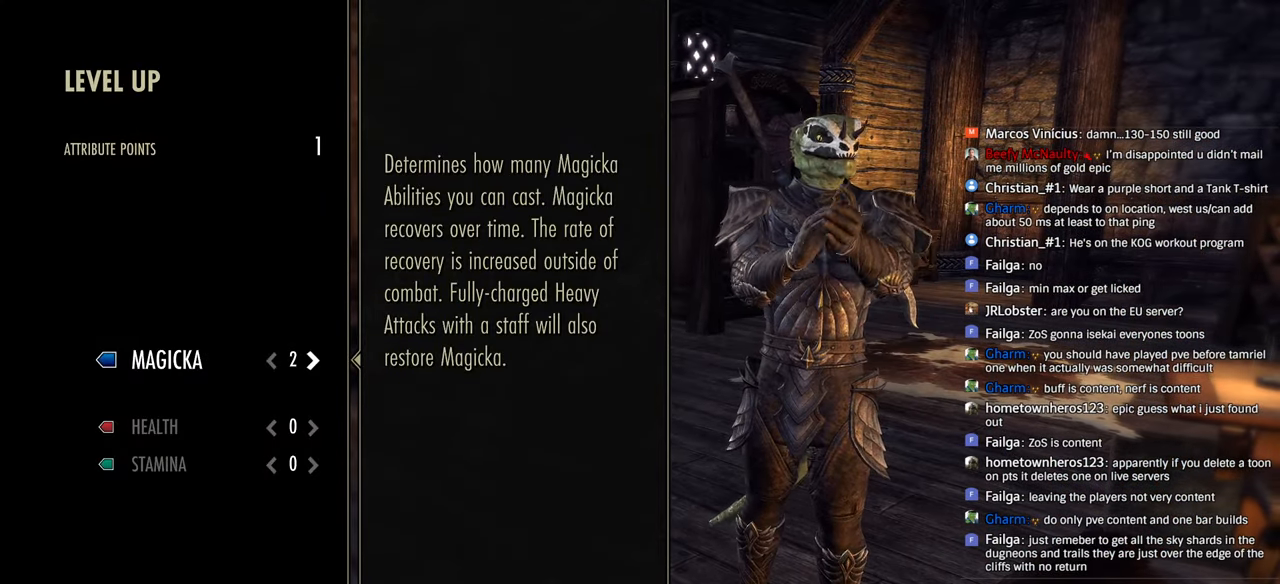
Gameplay with a controller (PlayStation layout); each line is a JSON object with the inputs held at the frame after it (dt_ms = milliseconds from this image to that frame). "events" lists button and stick changes between this image and that frame as [ms after this image, input, new state], when the widget could be followed in between.
{"dt_ms": 500, "buttons": [], "left_stick": "center", "right_stick": "center", "events": [[16, "DPAD_RIGHT", "down"], [83, "DPAD_RIGHT", "up"], [183, "DPAD_RIGHT", "down"], [233, "DPAD_RIGHT", "up"], [316, "CROSS", "down"], [466, "CROSS", "up"]]}
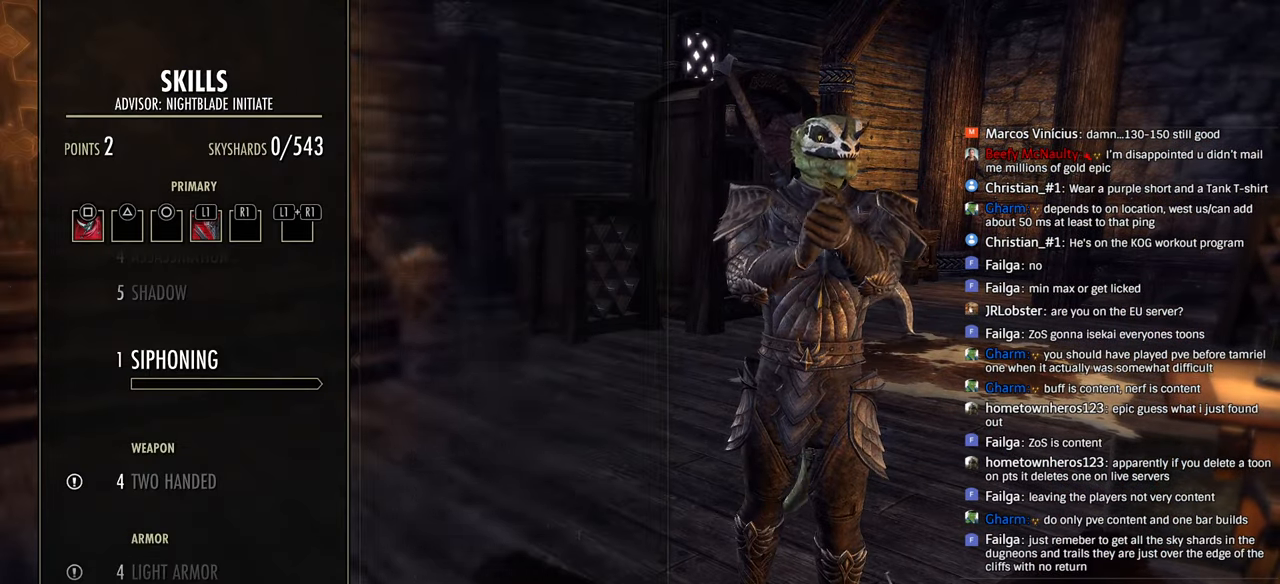
{"dt_ms": 500, "buttons": [], "left_stick": "center", "right_stick": "center", "events": []}
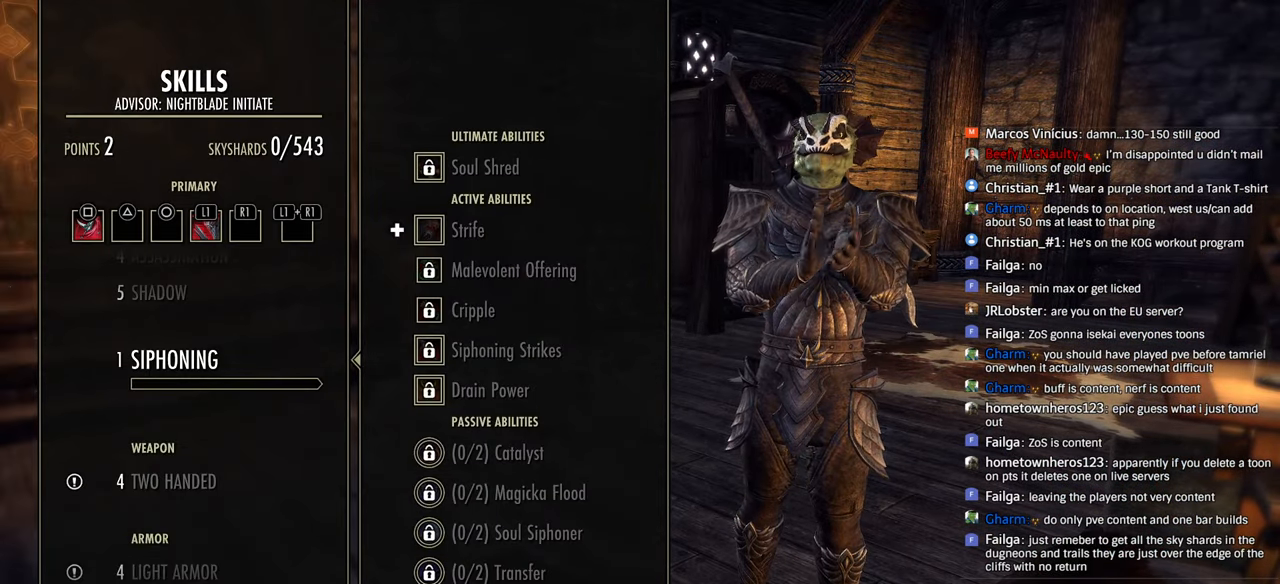
{"dt_ms": 500, "buttons": [], "left_stick": "center", "right_stick": "center", "events": [[66, "DPAD_UP", "down"], [133, "DPAD_UP", "up"]]}
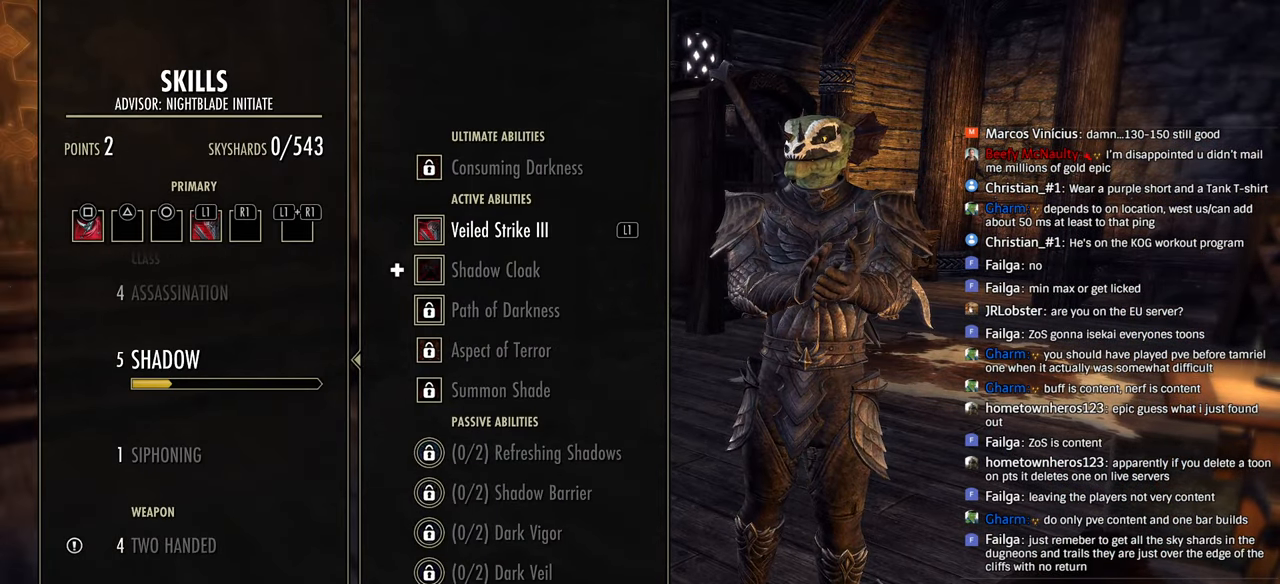
{"dt_ms": 500, "buttons": ["DPAD_DOWN"], "left_stick": "center", "right_stick": "center", "events": [[33, "DPAD_DOWN", "down"], [116, "DPAD_DOWN", "up"], [150, "CROSS", "down"], [300, "CROSS", "up"], [483, "DPAD_DOWN", "down"]]}
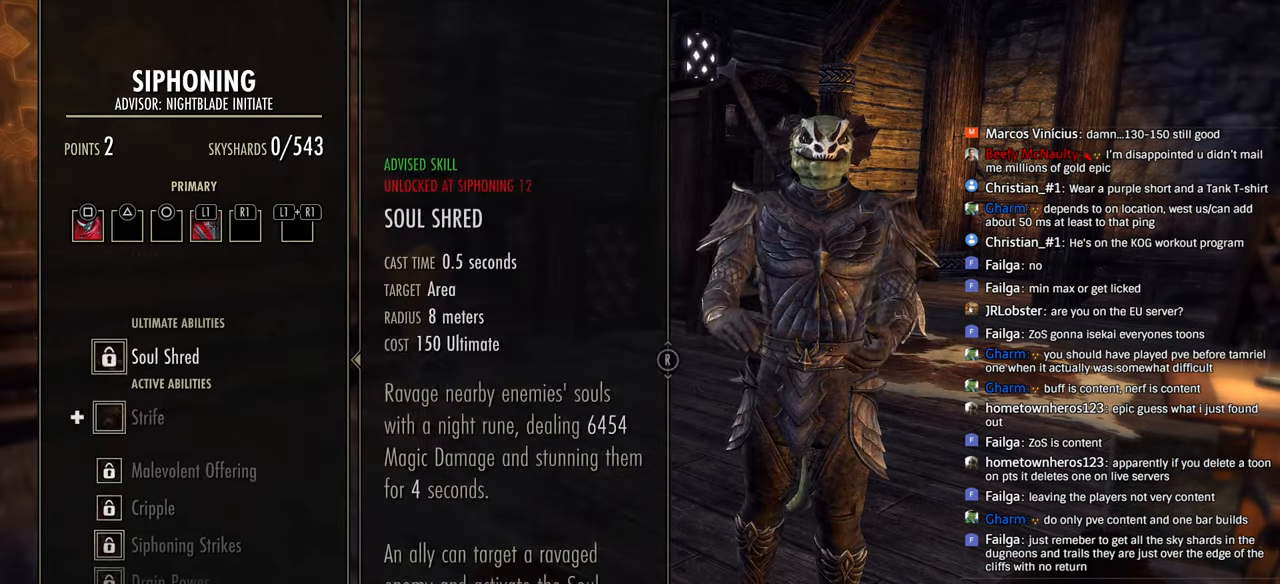
{"dt_ms": 500, "buttons": ["CROSS"], "left_stick": "center", "right_stick": "center"}
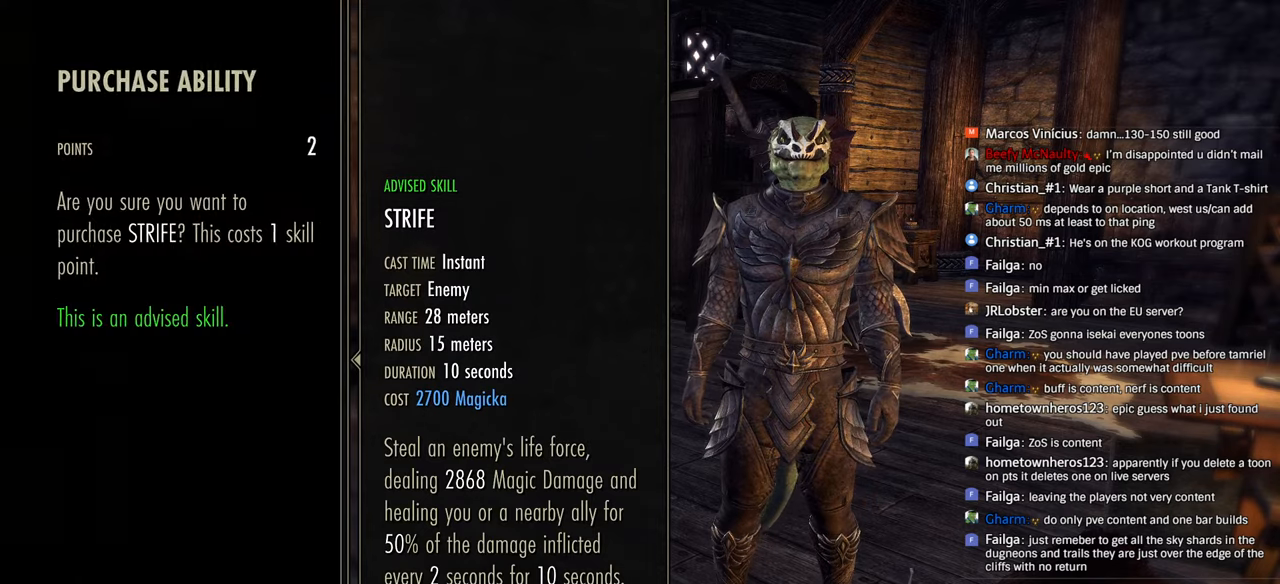
{"dt_ms": 500, "buttons": [], "left_stick": "center", "right_stick": "center", "events": [[116, "CROSS", "up"]]}
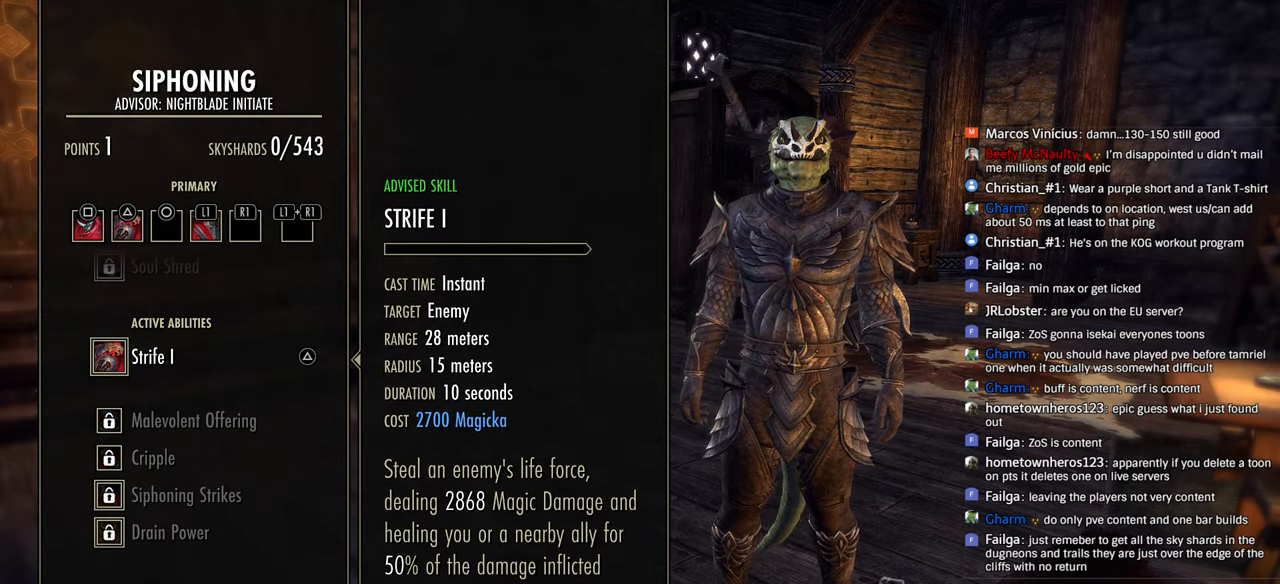
{"dt_ms": 500, "buttons": ["DPAD_RIGHT"], "left_stick": "center", "right_stick": "center", "events": [[100, "SQUARE", "down"], [216, "SQUARE", "up"], [416, "DPAD_RIGHT", "down"]]}
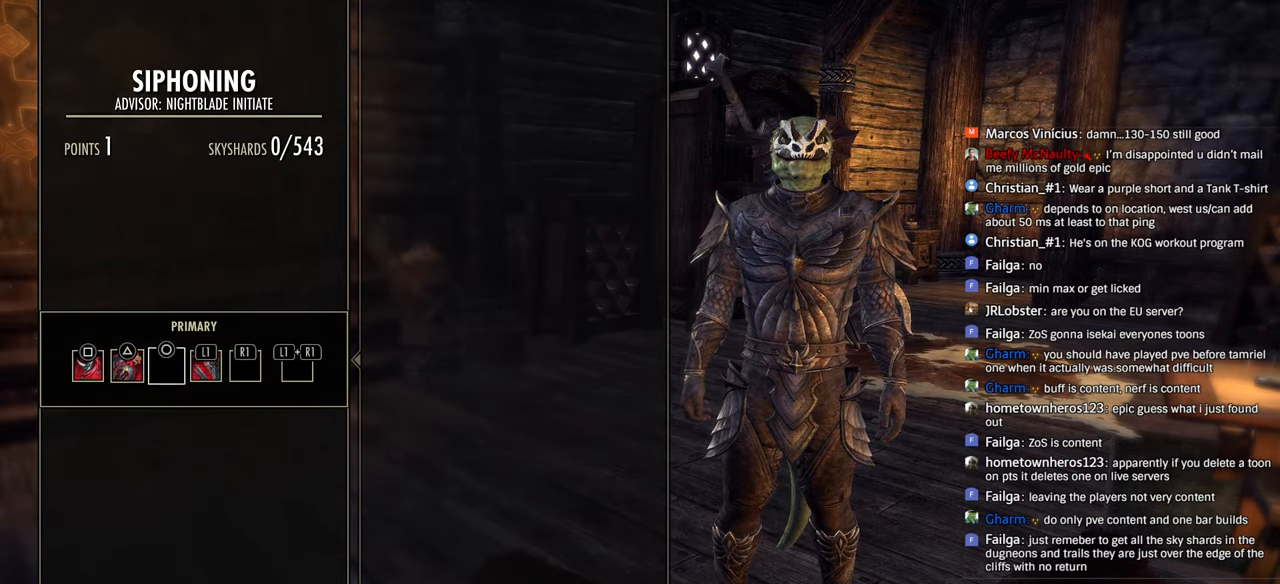
{"dt_ms": 500, "buttons": [], "left_stick": "center", "right_stick": "center", "events": [[16, "DPAD_RIGHT", "up"], [100, "CROSS", "down"], [216, "CROSS", "up"]]}
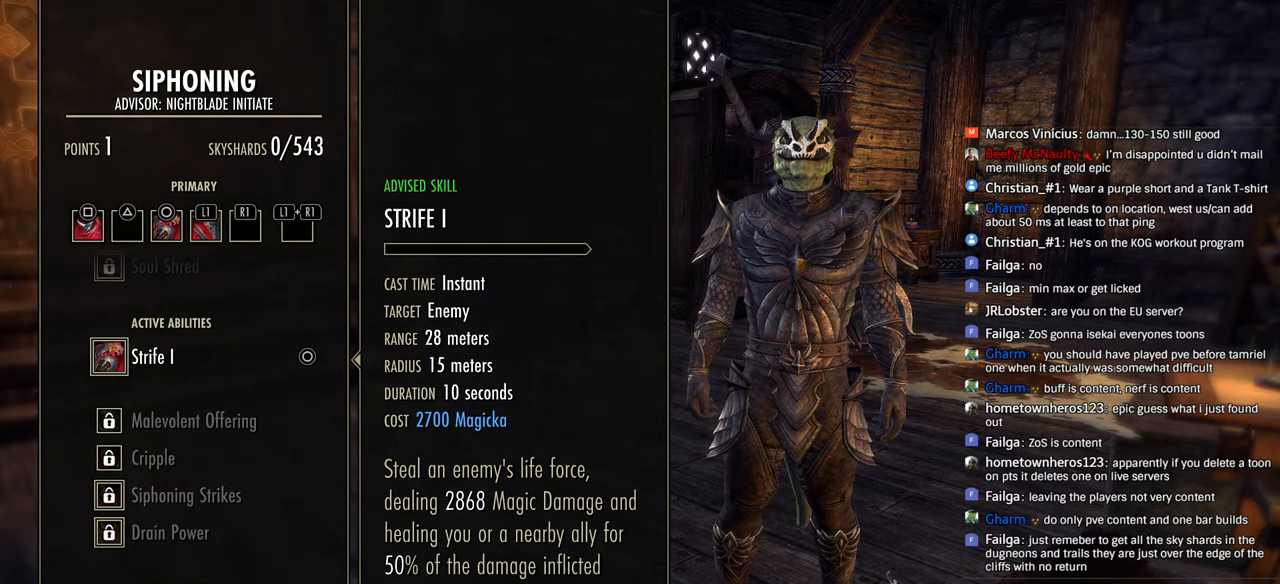
{"dt_ms": 500, "buttons": [], "left_stick": "center", "right_stick": "center", "events": [[150, "CIRCLE", "down"], [266, "CIRCLE", "up"]]}
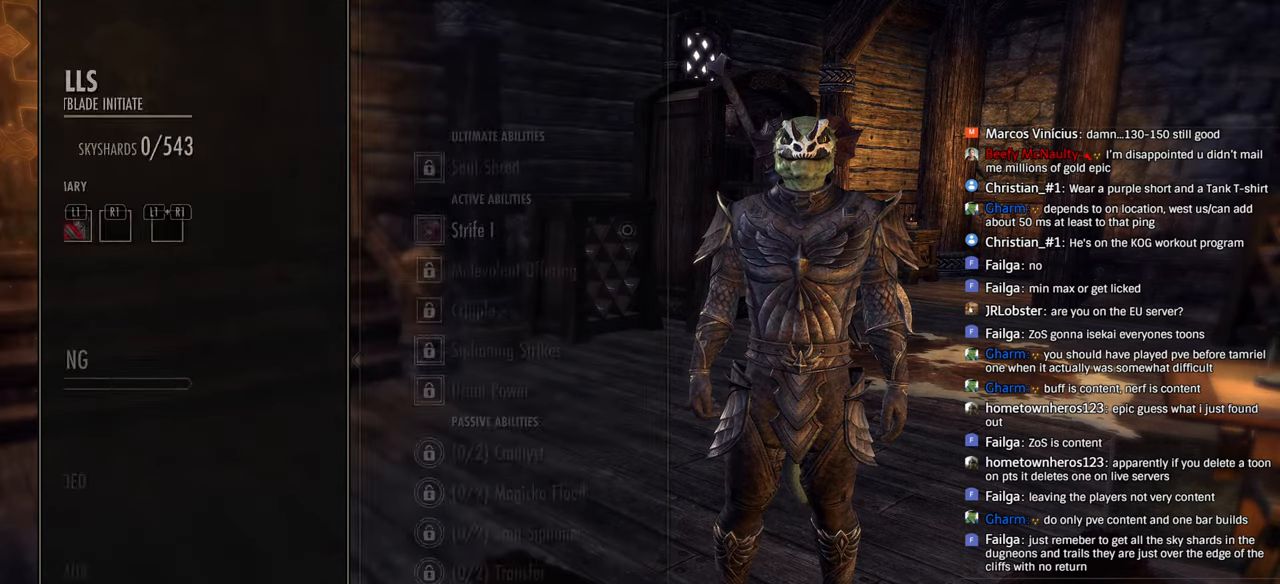
{"dt_ms": 500, "buttons": [], "left_stick": "center", "right_stick": "center", "events": [[116, "DPAD_DOWN", "down"], [216, "DPAD_DOWN", "up"]]}
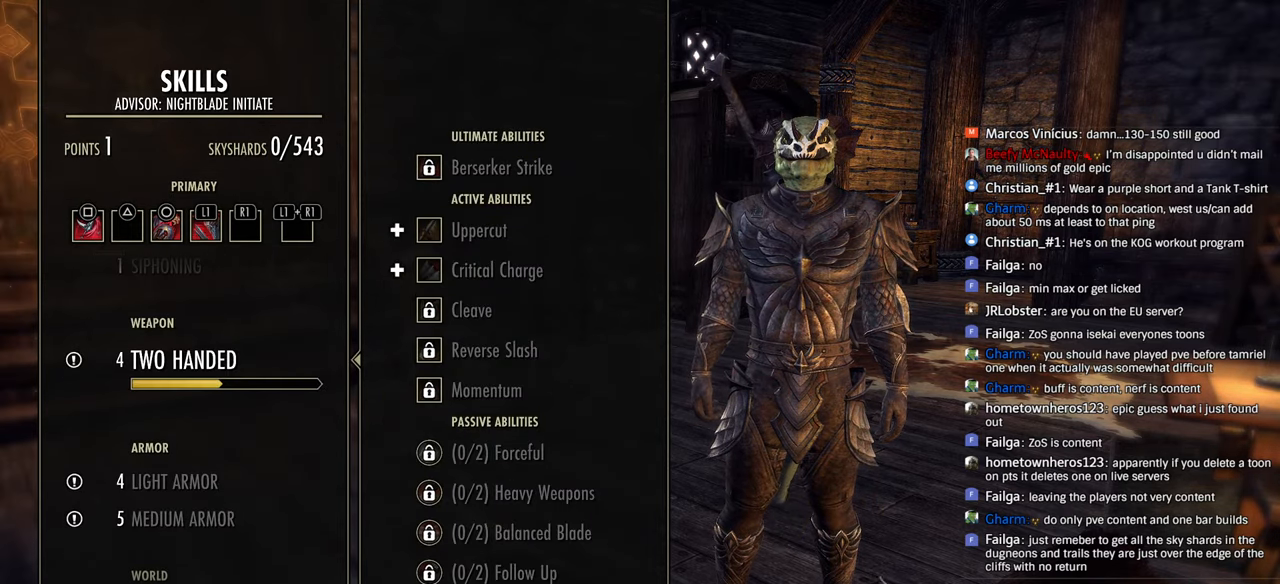
{"dt_ms": 500, "buttons": [], "left_stick": "center", "right_stick": "center", "events": []}
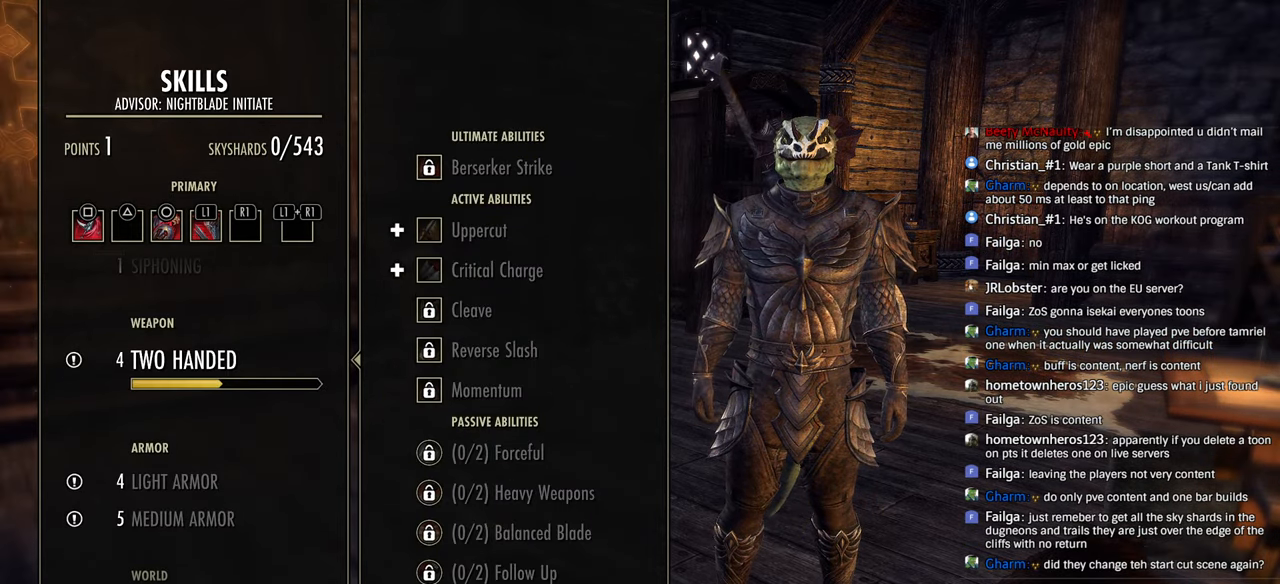
{"dt_ms": 500, "buttons": ["DPAD_DOWN"], "left_stick": "center", "right_stick": "center", "events": [[100, "CROSS", "down"], [250, "CROSS", "up"], [333, "DPAD_DOWN", "down"], [433, "DPAD_DOWN", "up"], [500, "DPAD_DOWN", "down"]]}
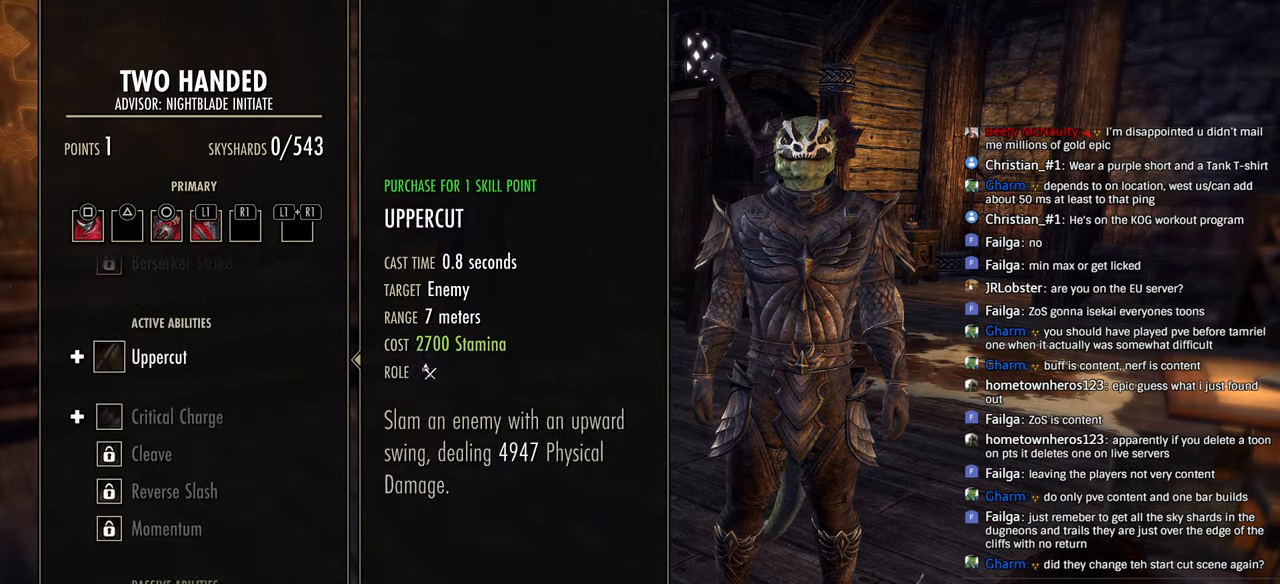
{"dt_ms": 500, "buttons": [], "left_stick": "center", "right_stick": "center", "events": [[116, "DPAD_DOWN", "up"], [216, "CROSS", "down"], [350, "CROSS", "up"]]}
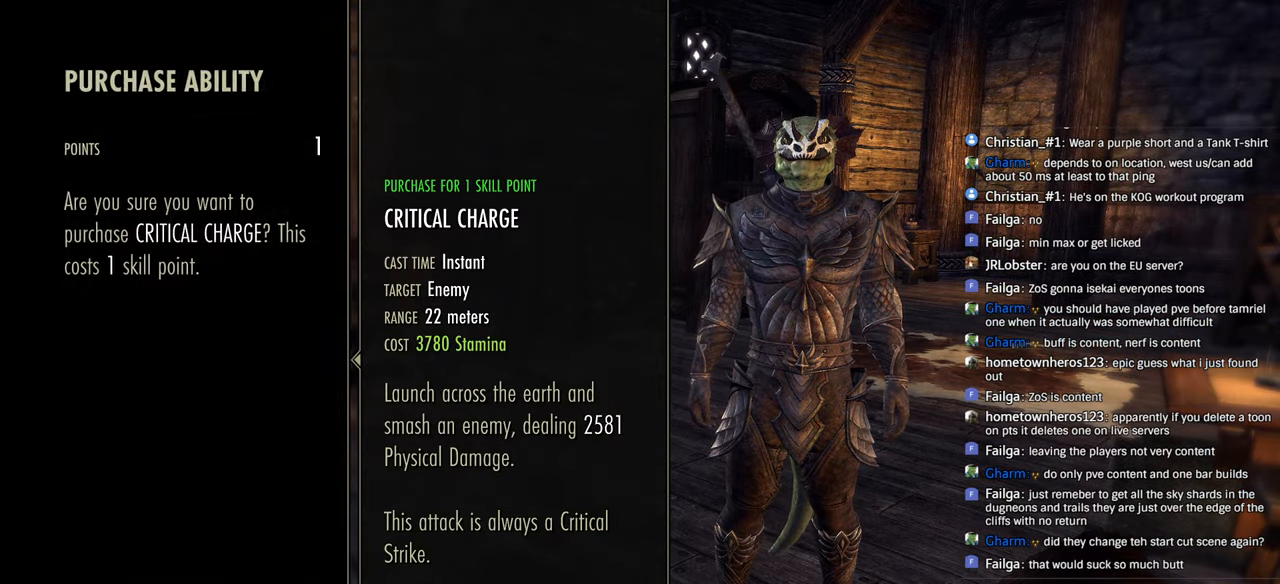
{"dt_ms": 500, "buttons": [], "left_stick": "center", "right_stick": "center", "events": [[16, "CROSS", "down"], [166, "CROSS", "up"], [366, "SQUARE", "down"], [483, "SQUARE", "up"]]}
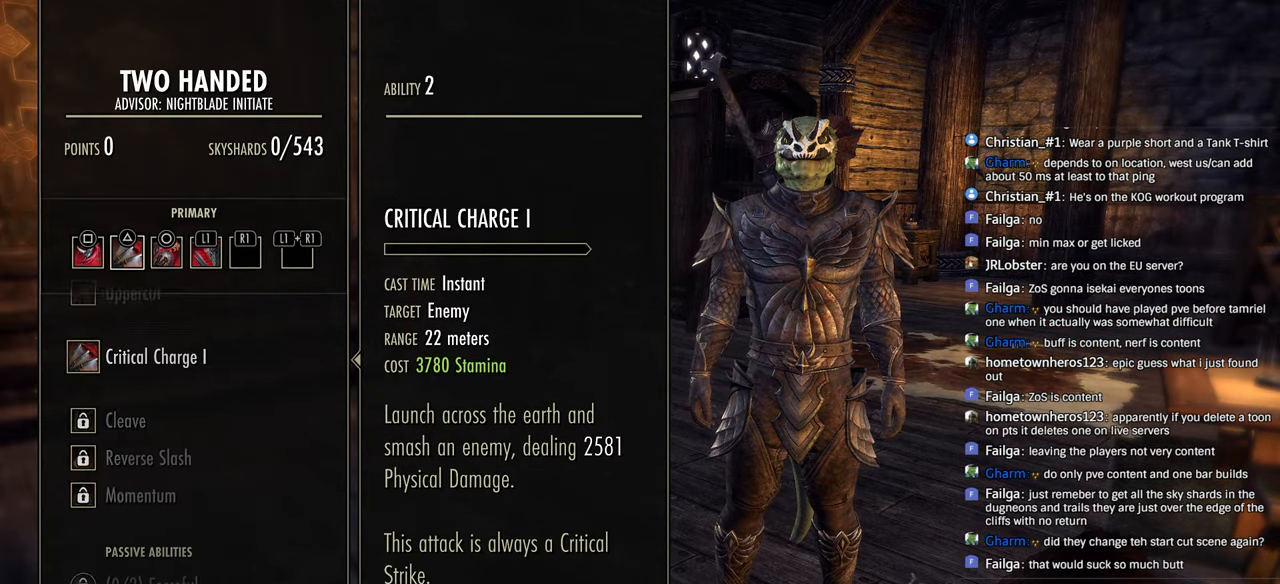
{"dt_ms": 500, "buttons": [], "left_stick": "center", "right_stick": "center", "events": [[33, "DPAD_RIGHT", "down"], [100, "DPAD_RIGHT", "up"], [200, "DPAD_RIGHT", "down"], [250, "DPAD_RIGHT", "up"], [333, "DPAD_RIGHT", "down"], [383, "DPAD_RIGHT", "up"]]}
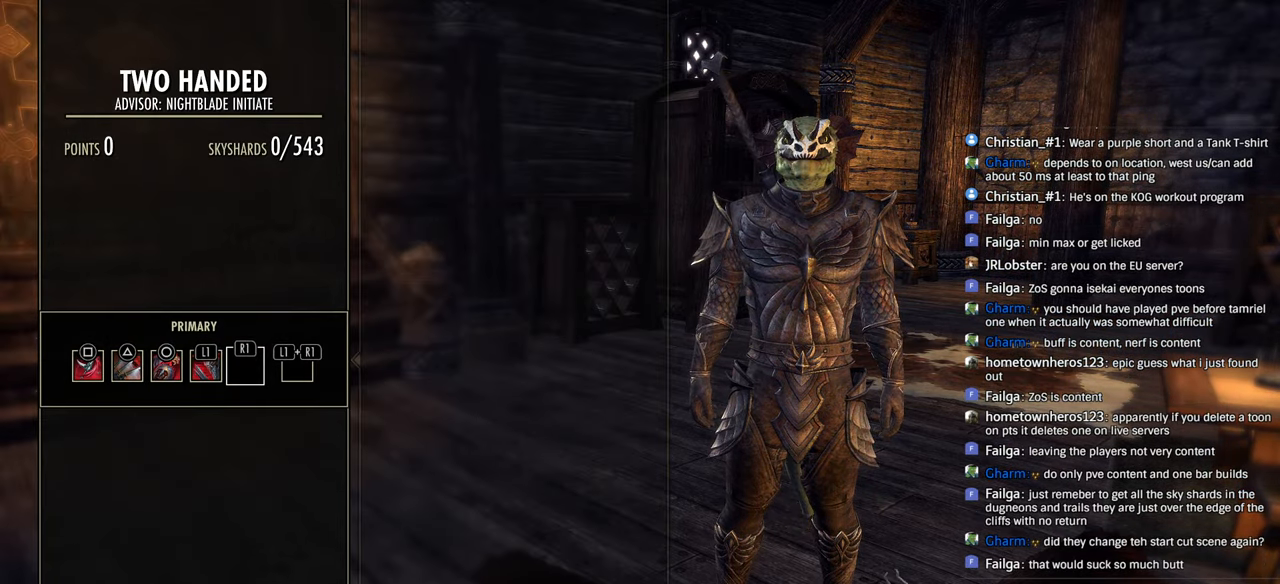
{"dt_ms": 500, "buttons": [], "left_stick": "center", "right_stick": "center", "events": [[16, "CROSS", "down"], [183, "CROSS", "up"], [316, "CIRCLE", "down"], [416, "CIRCLE", "up"]]}
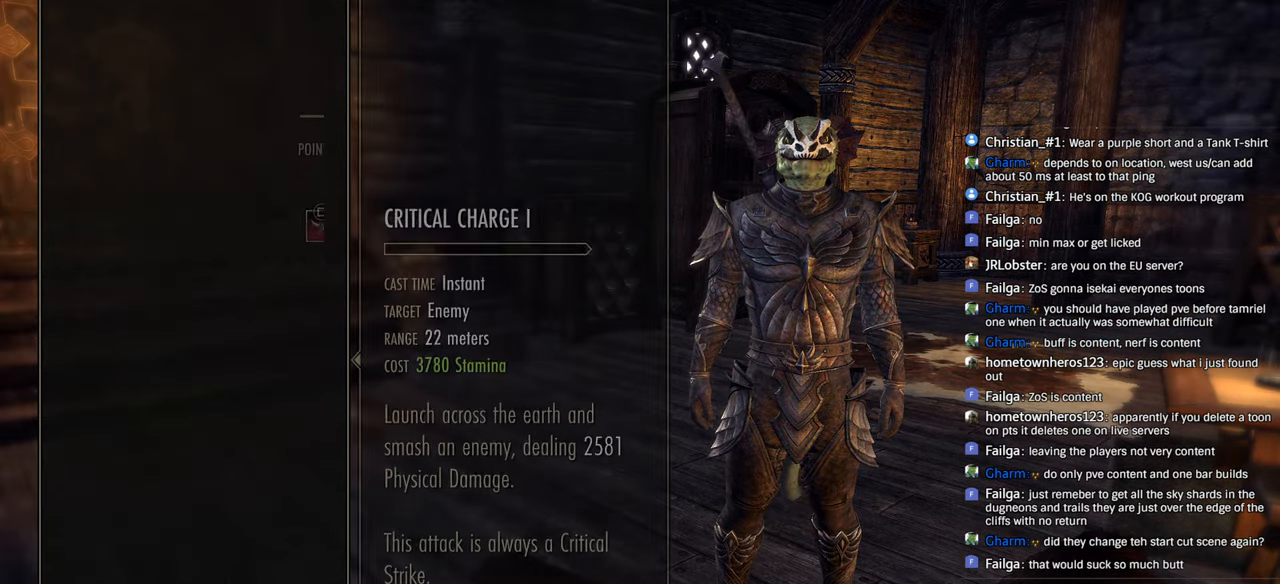
{"dt_ms": 500, "buttons": [], "left_stick": "center", "right_stick": "center", "events": [[400, "DPAD_UP", "down"], [450, "DPAD_UP", "up"]]}
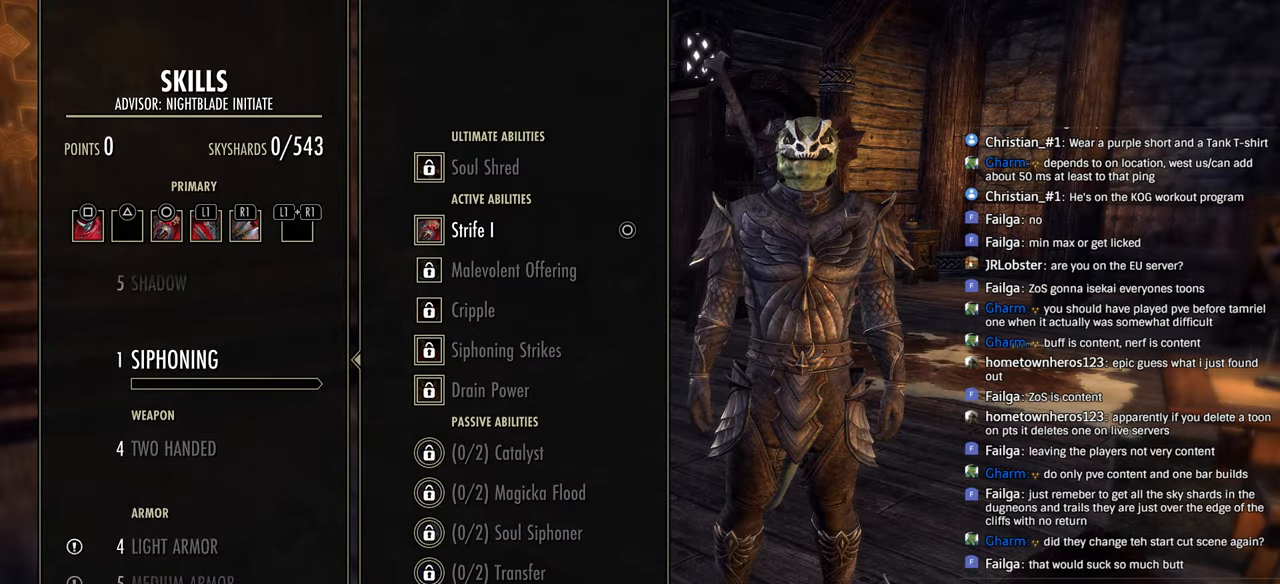
{"dt_ms": 500, "buttons": [], "left_stick": "center", "right_stick": "center", "events": [[50, "DPAD_UP", "down"], [150, "DPAD_UP", "up"], [233, "DPAD_UP", "down"], [283, "DPAD_UP", "up"], [383, "CIRCLE", "down"], [500, "CIRCLE", "up"]]}
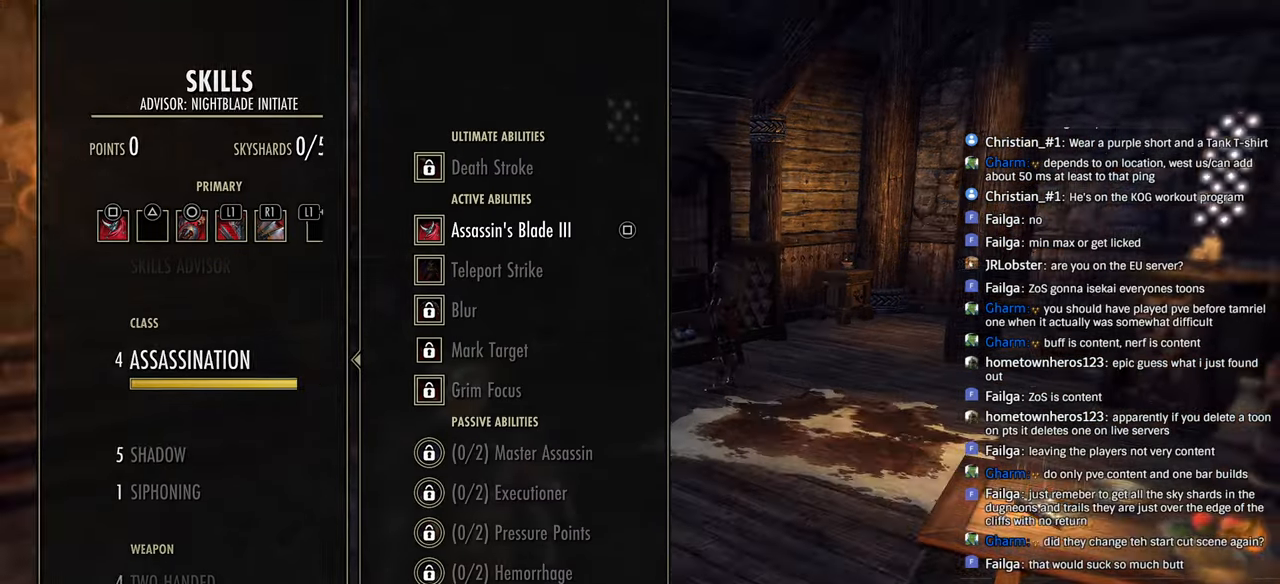
{"dt_ms": 500, "buttons": [], "left_stick": "center", "right_stick": "center", "events": [[316, "DPAD_DOWN", "down"], [383, "DPAD_DOWN", "up"]]}
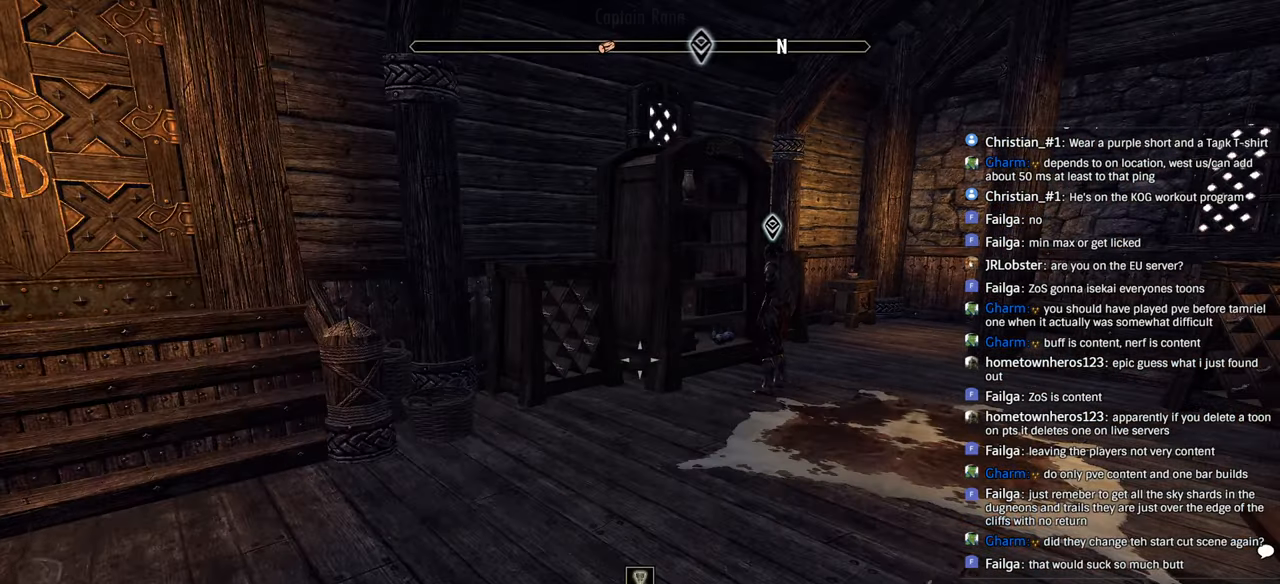
{"dt_ms": 1000, "buttons": ["DPAD_UP"], "left_stick": "center", "right_stick": "center"}
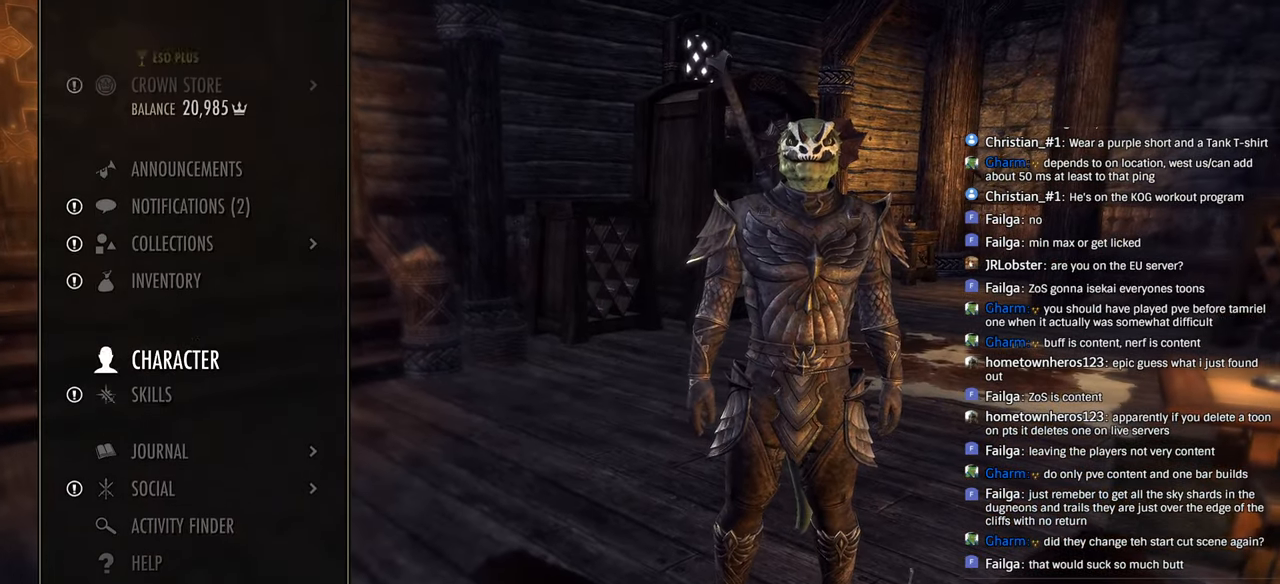
{"dt_ms": 500, "buttons": [], "left_stick": "center", "right_stick": "center", "events": [[33, "DPAD_UP", "up"], [116, "DPAD_UP", "down"], [216, "DPAD_UP", "up"], [233, "CROSS", "down"], [416, "CROSS", "up"]]}
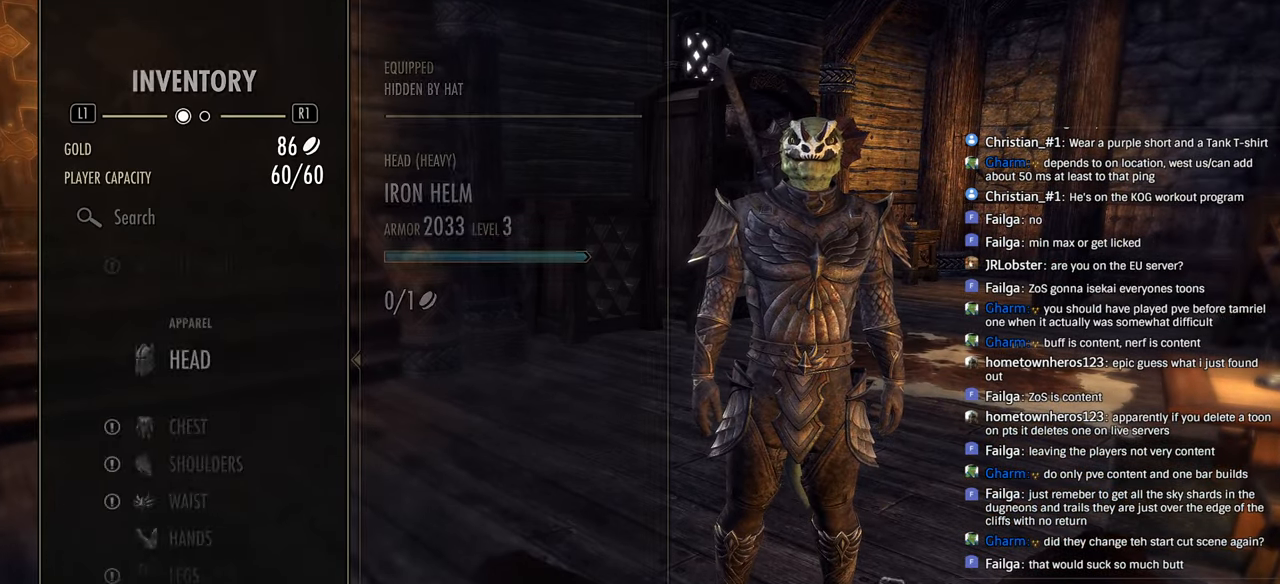
{"dt_ms": 1000, "buttons": ["DPAD_UP"], "left_stick": "center", "right_stick": "center", "events": [[216, "DPAD_DOWN", "down"], [316, "DPAD_DOWN", "up"], [400, "R2", "down"], [433, "DPAD_DOWN", "down"], [500, "R2", "up"], [516, "DPAD_DOWN", "up"], [683, "DPAD_UP", "down"], [766, "DPAD_UP", "up"], [866, "DPAD_UP", "down"], [916, "DPAD_UP", "up"], [1000, "DPAD_UP", "down"]]}
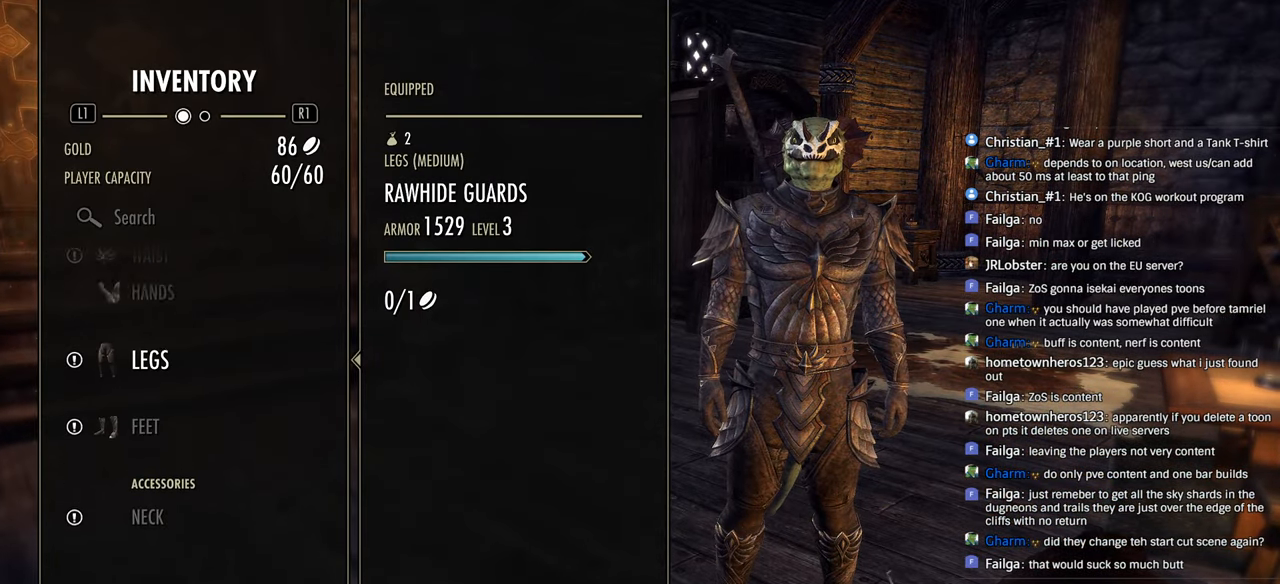
{"dt_ms": 500, "buttons": ["CROSS"], "left_stick": "center", "right_stick": "center", "events": [[50, "DPAD_UP", "up"], [250, "DPAD_DOWN", "down"], [333, "DPAD_DOWN", "up"], [366, "CROSS", "down"]]}
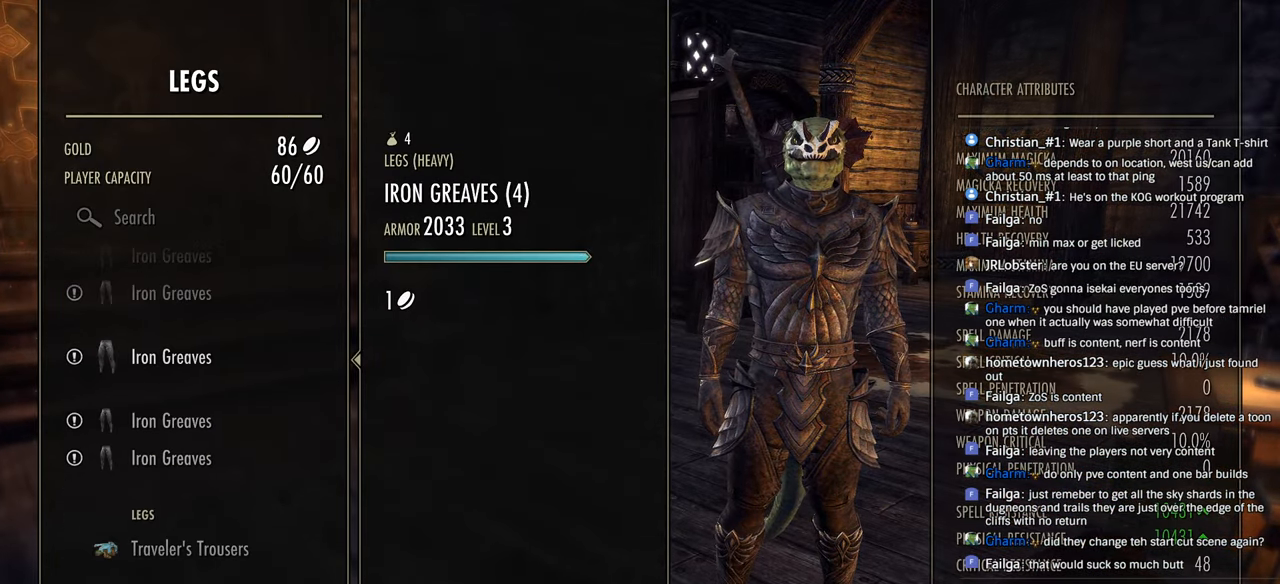
{"dt_ms": 500, "buttons": [], "left_stick": "center", "right_stick": "center", "events": [[16, "CROSS", "up"], [200, "DPAD_DOWN", "down"], [300, "DPAD_DOWN", "up"], [400, "DPAD_DOWN", "down"], [483, "DPAD_DOWN", "up"]]}
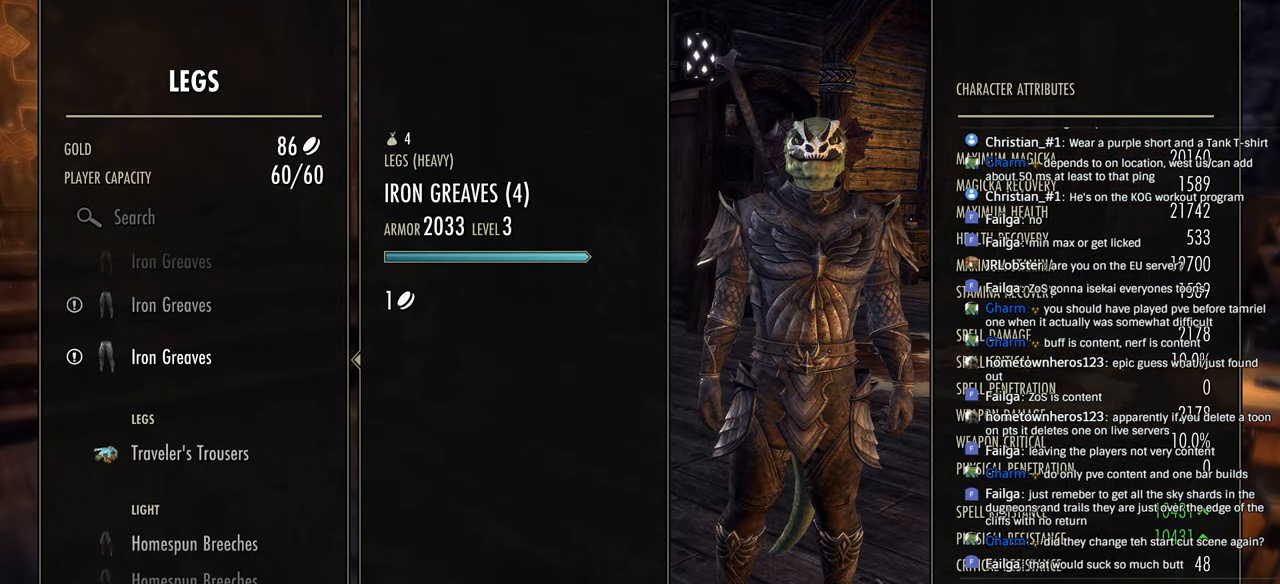
{"dt_ms": 500, "buttons": ["R2", "DPAD_DOWN"], "left_stick": "center", "right_stick": "center", "events": [[66, "DPAD_DOWN", "down"], [150, "DPAD_DOWN", "up"], [233, "DPAD_DOWN", "down"], [350, "DPAD_DOWN", "up"], [400, "DPAD_DOWN", "down"], [466, "R2", "down"]]}
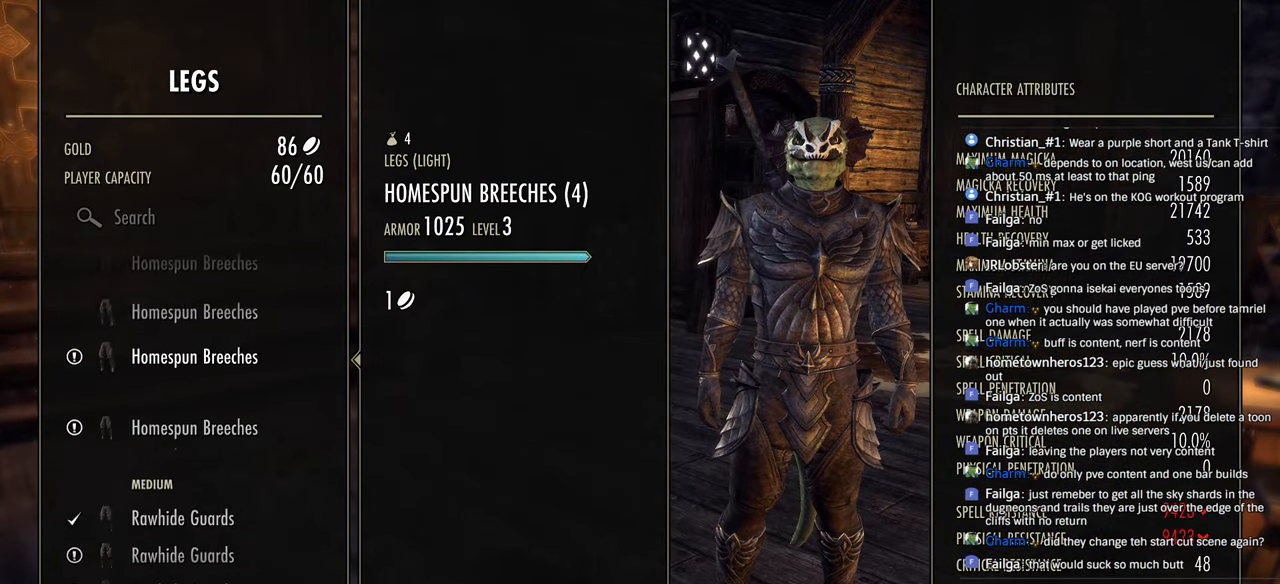
{"dt_ms": 500, "buttons": ["DPAD_DOWN"], "left_stick": "center", "right_stick": "center", "events": [[16, "DPAD_DOWN", "up"], [100, "R2", "up"], [350, "DPAD_DOWN", "down"], [450, "DPAD_DOWN", "up"], [500, "DPAD_DOWN", "down"]]}
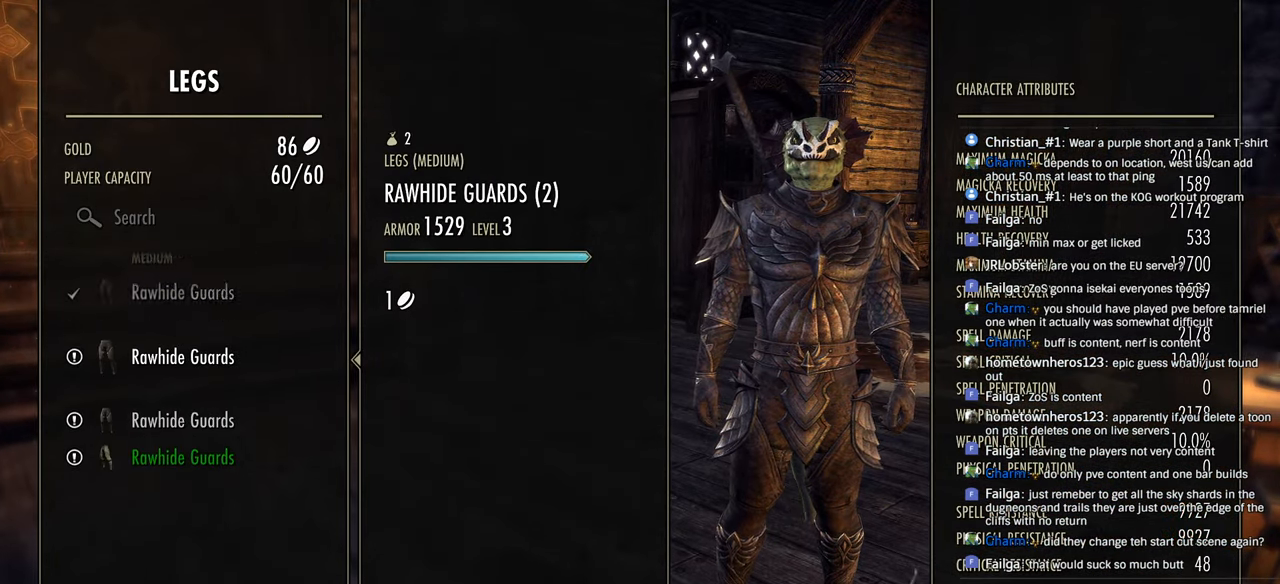
{"dt_ms": 500, "buttons": [], "left_stick": "center", "right_stick": "center", "events": [[116, "DPAD_DOWN", "up"], [183, "DPAD_DOWN", "down"], [283, "DPAD_DOWN", "up"], [333, "CROSS", "down"], [466, "CROSS", "up"]]}
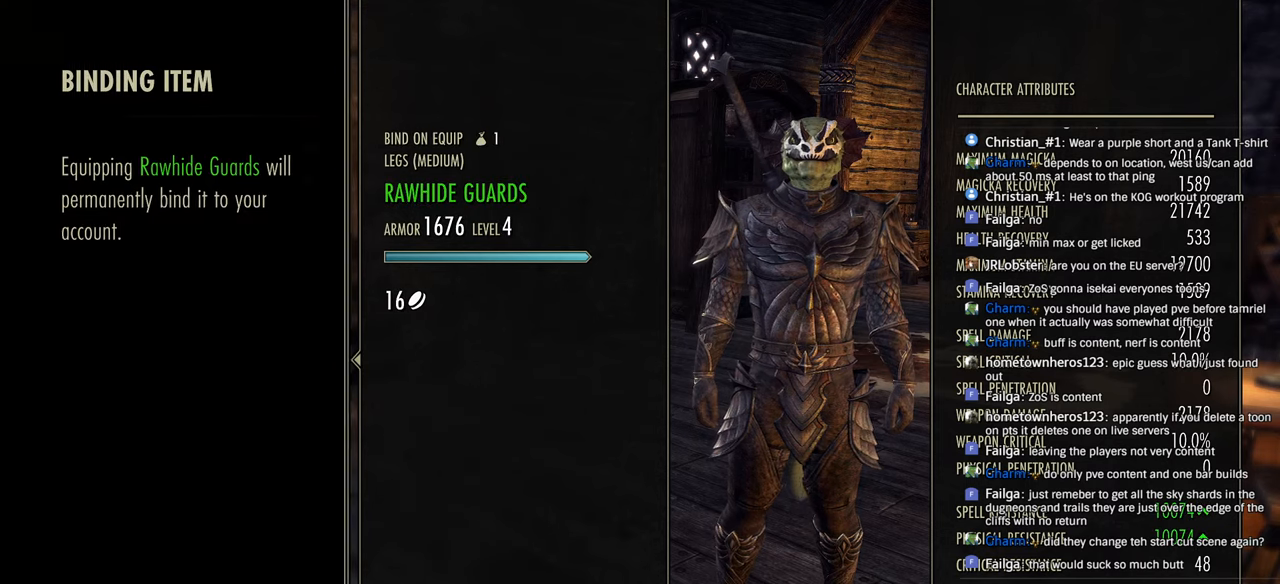
{"dt_ms": 500, "buttons": [], "left_stick": "center", "right_stick": "center", "events": [[200, "CROSS", "down"], [316, "CROSS", "up"]]}
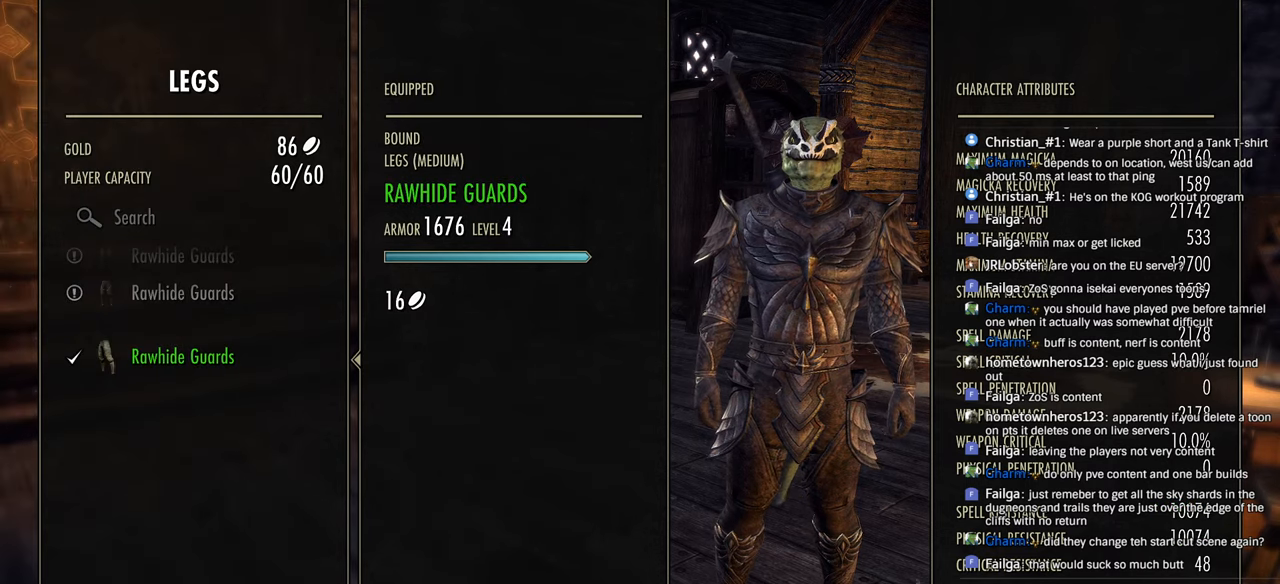
{"dt_ms": 500, "buttons": [], "left_stick": "center", "right_stick": "center", "events": [[333, "CIRCLE", "down"], [466, "CIRCLE", "up"]]}
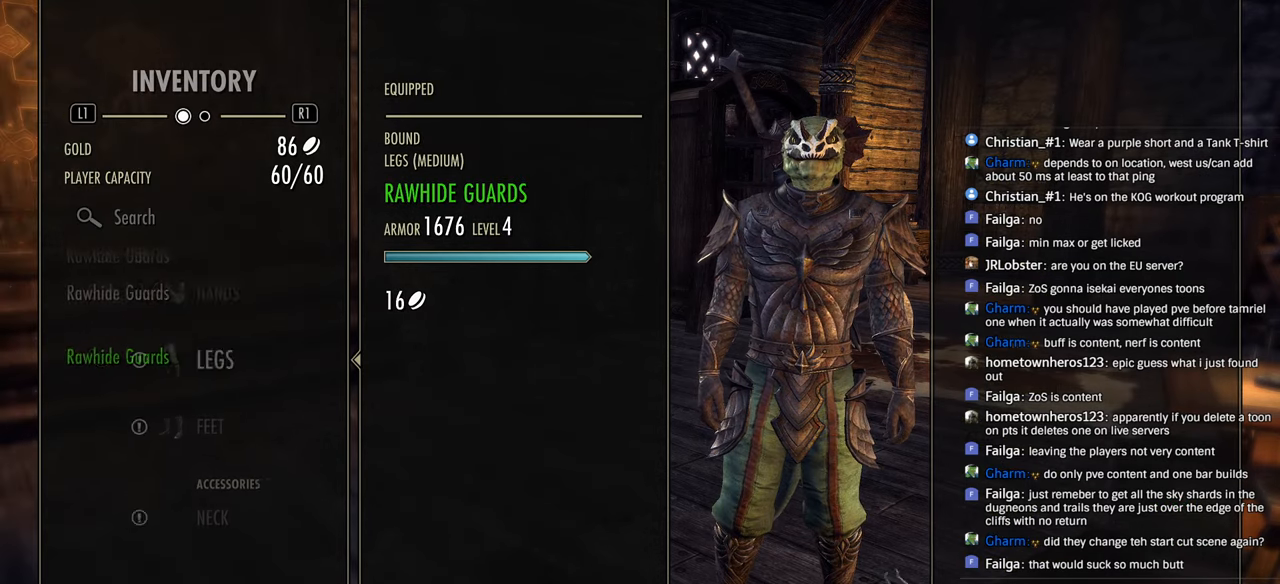
{"dt_ms": 500, "buttons": [], "left_stick": "center", "right_stick": "center", "events": []}
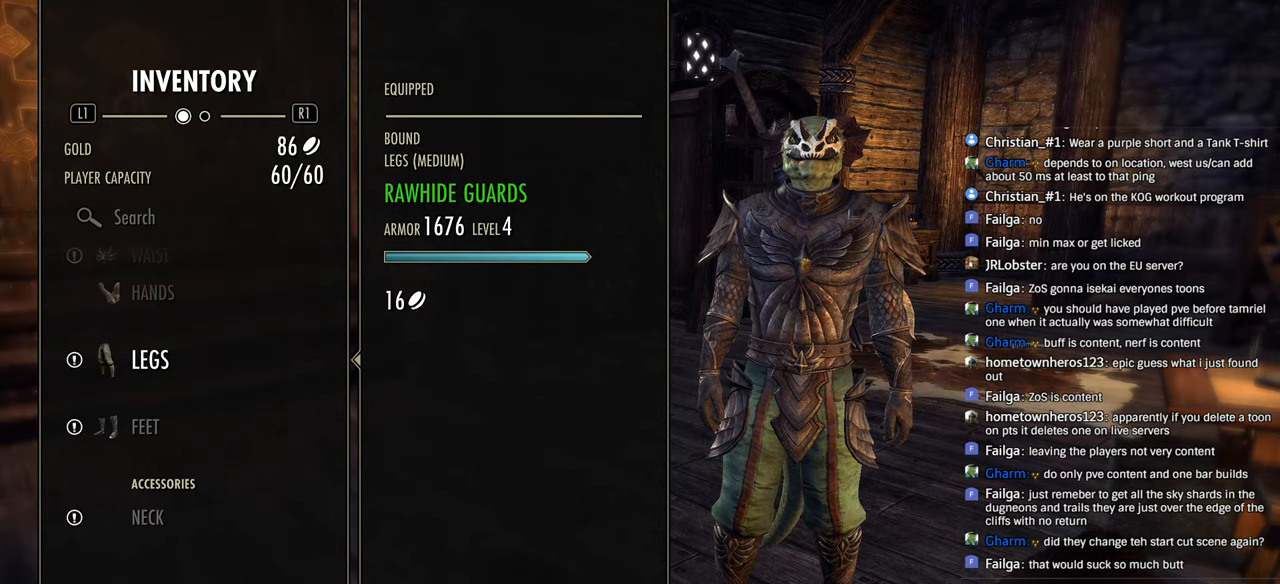
{"dt_ms": 500, "buttons": [], "left_stick": "center", "right_stick": "center", "events": [[50, "CIRCLE", "down"], [116, "CIRCLE", "up"], [316, "CROSS", "down"], [433, "CROSS", "up"]]}